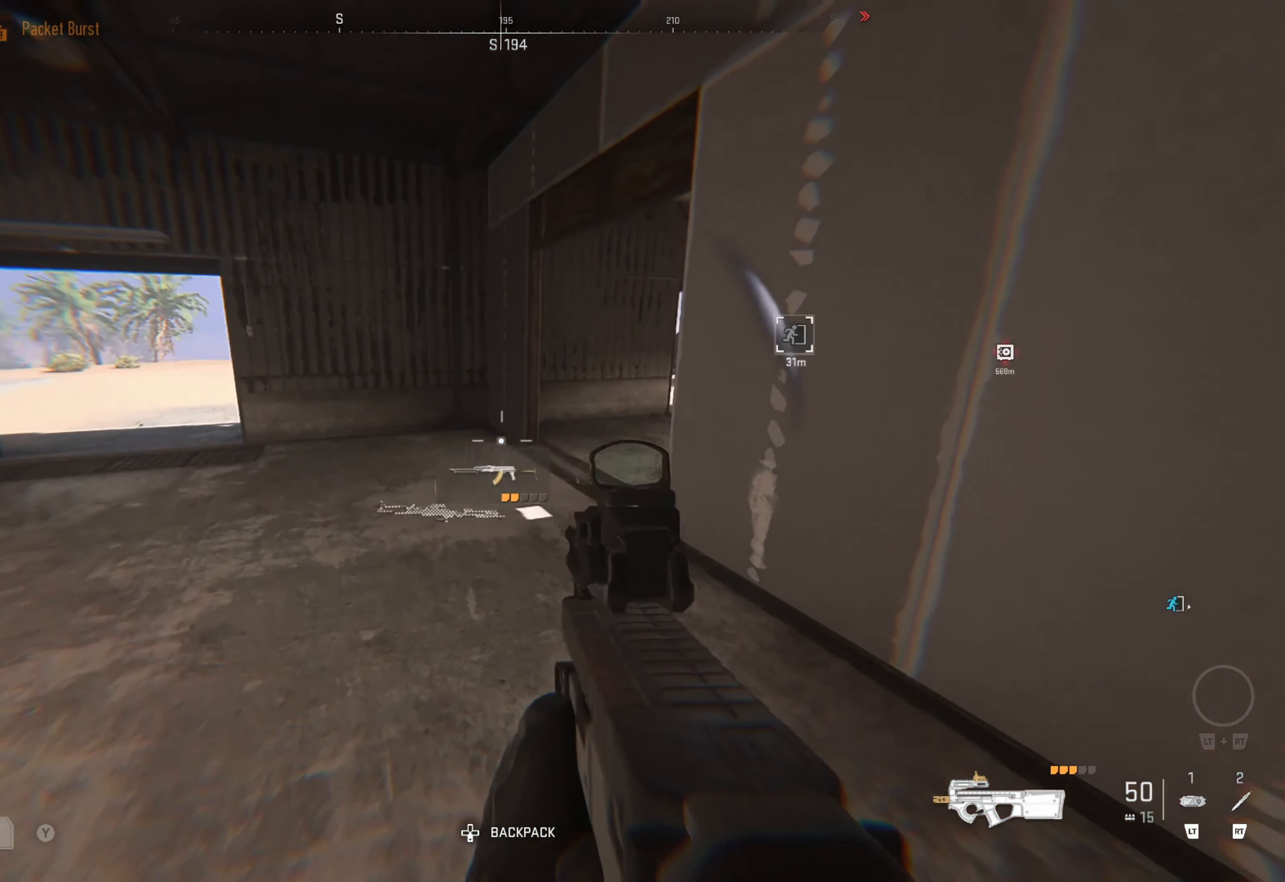
Gameplay with a controller (Xbox layout); each line is a JSON object with the inputs held at the frame after it. "events" lists button and stick changes between this image and that frame as [ms after this image, input, new state], when the widget could be followed in between.
{"buttons": [], "left_stick": "center", "right_stick": "center", "events": []}
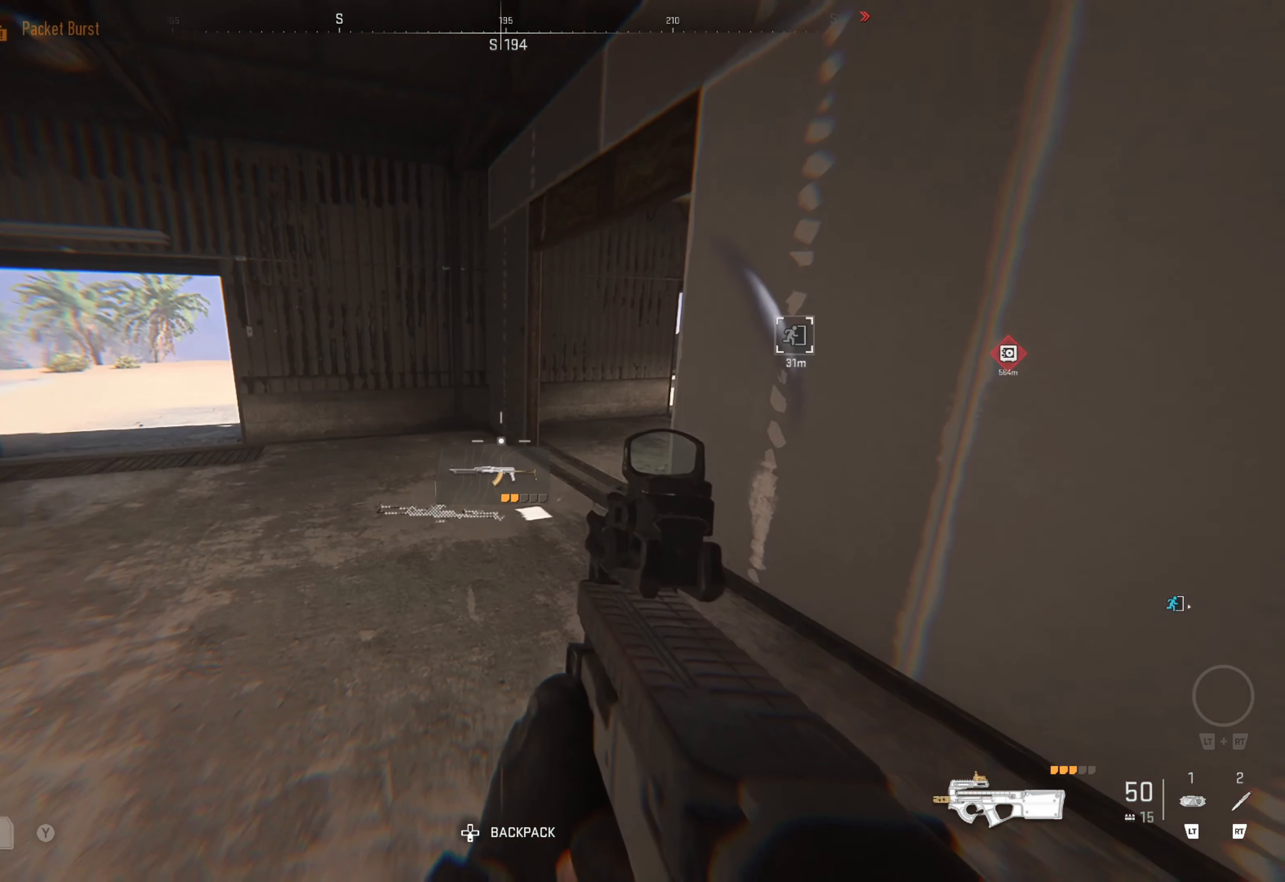
{"buttons": [], "left_stick": "center", "right_stick": "center", "events": []}
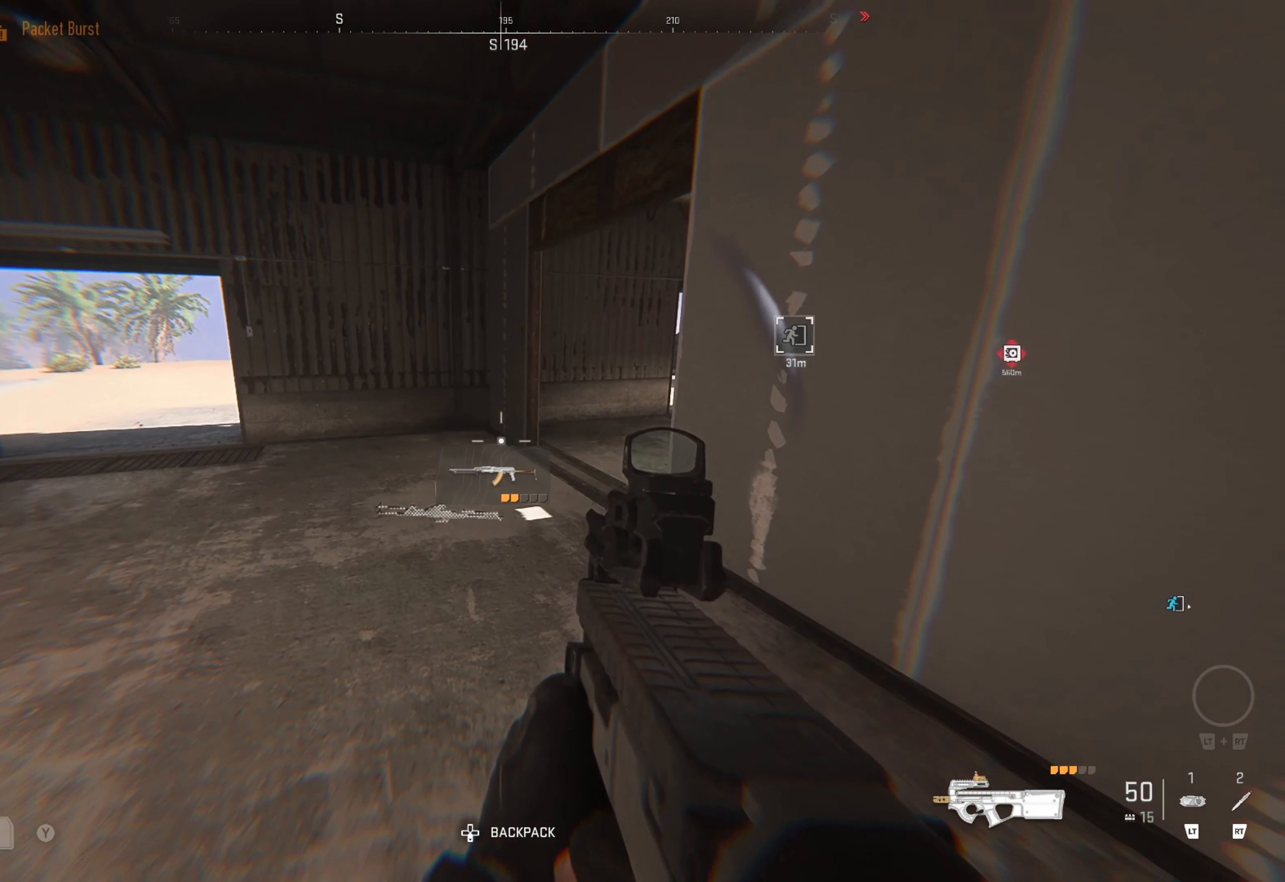
{"buttons": [], "left_stick": "center", "right_stick": "center", "events": []}
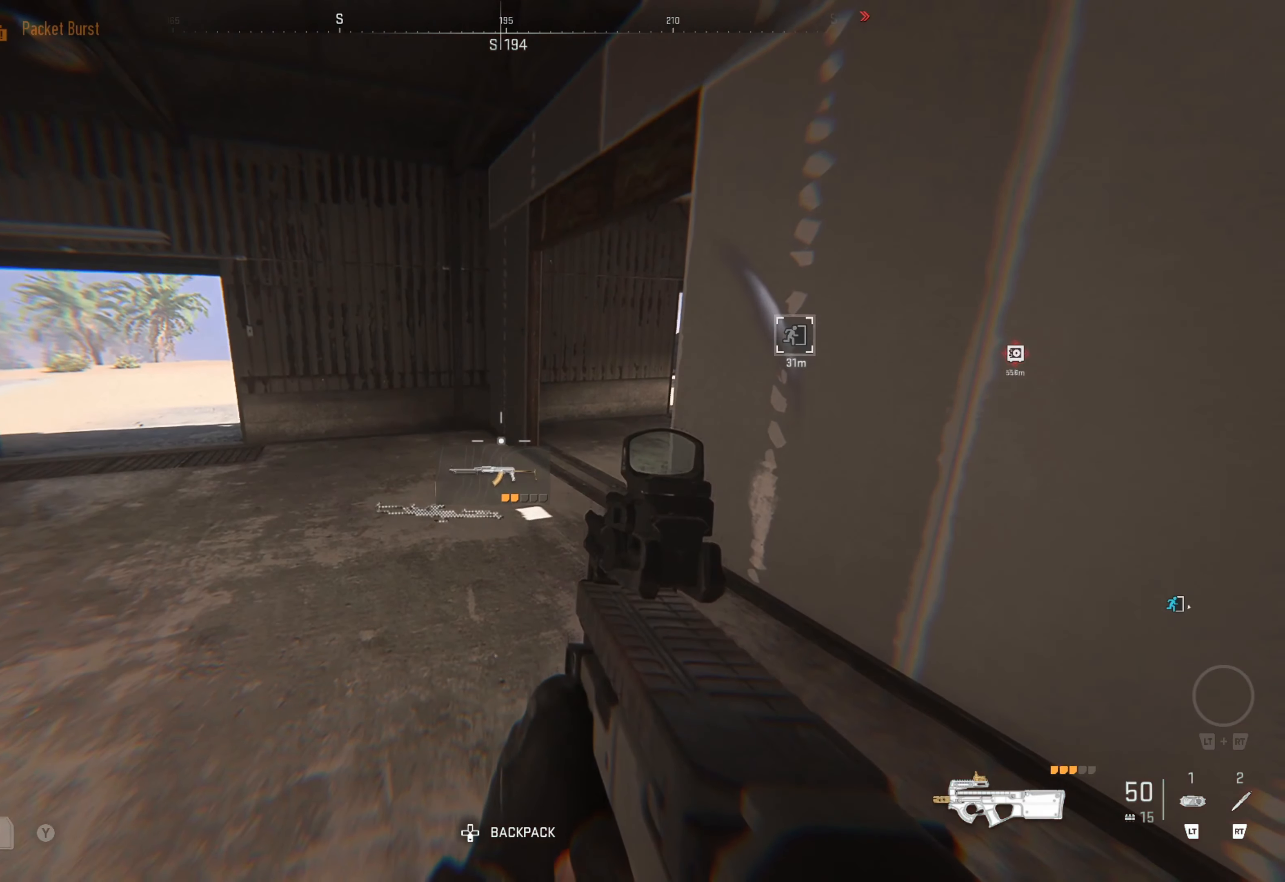
{"buttons": [], "left_stick": "center", "right_stick": "center", "events": [[33, "SELECT", "down"], [166, "SELECT", "up"]]}
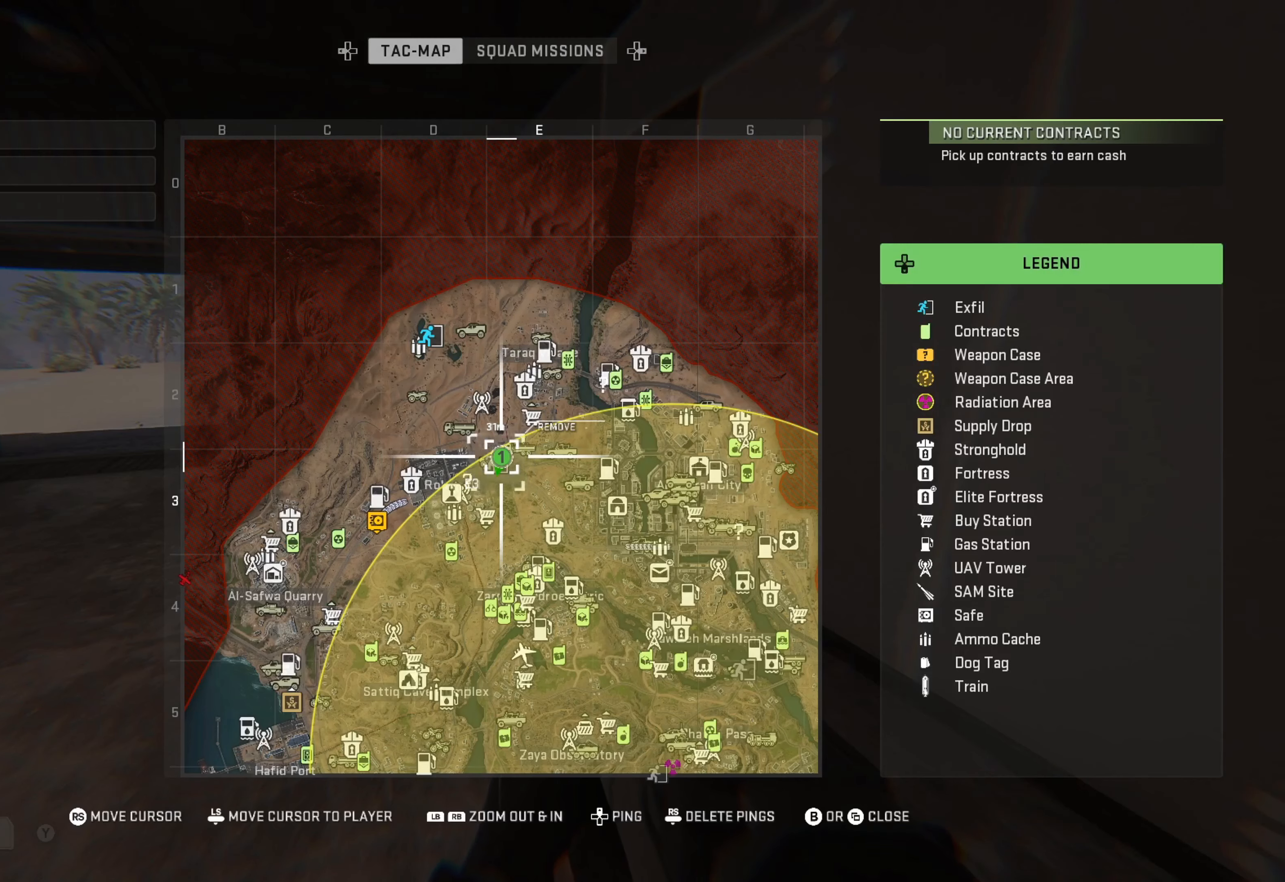
{"buttons": [], "left_stick": "center", "right_stick": "center", "events": []}
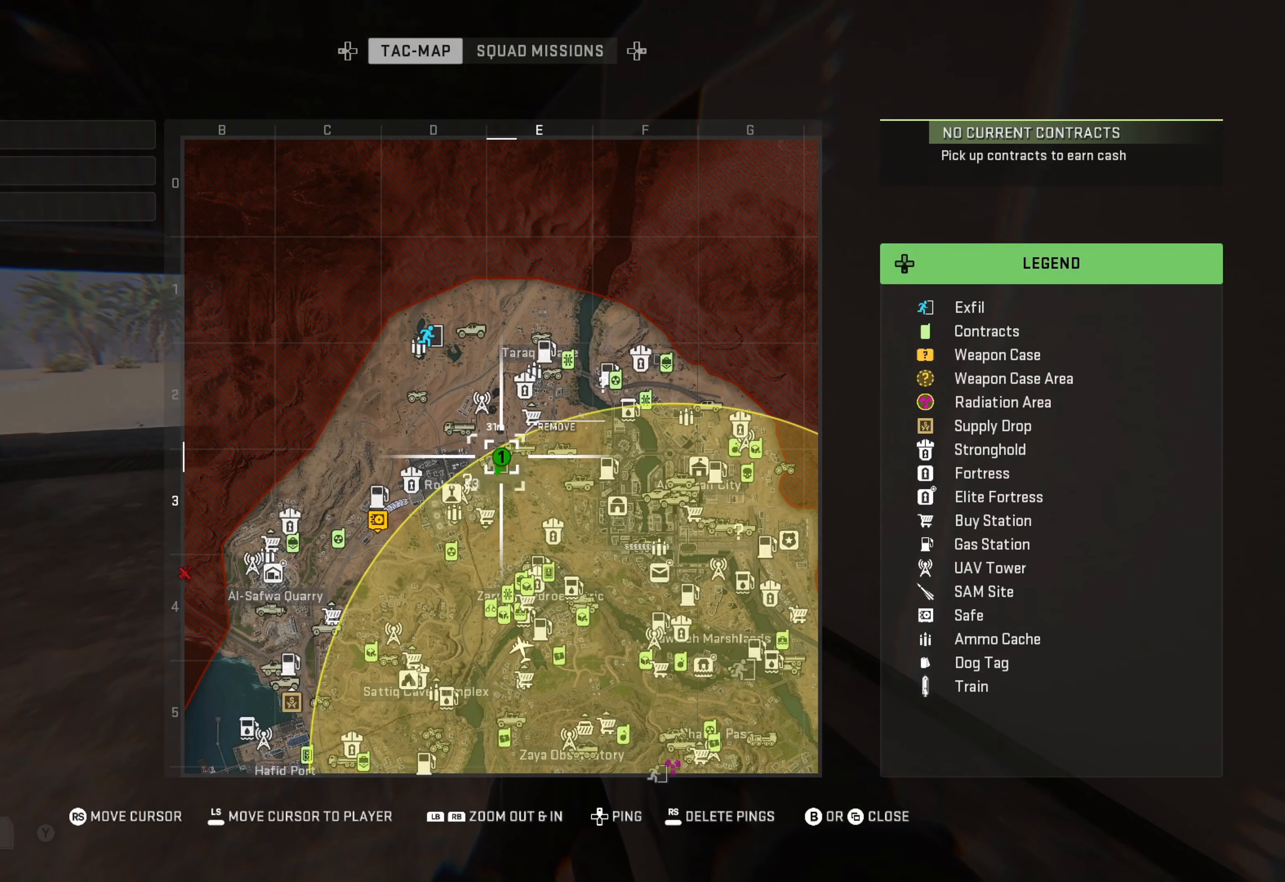
{"buttons": [], "left_stick": "center", "right_stick": "center", "events": []}
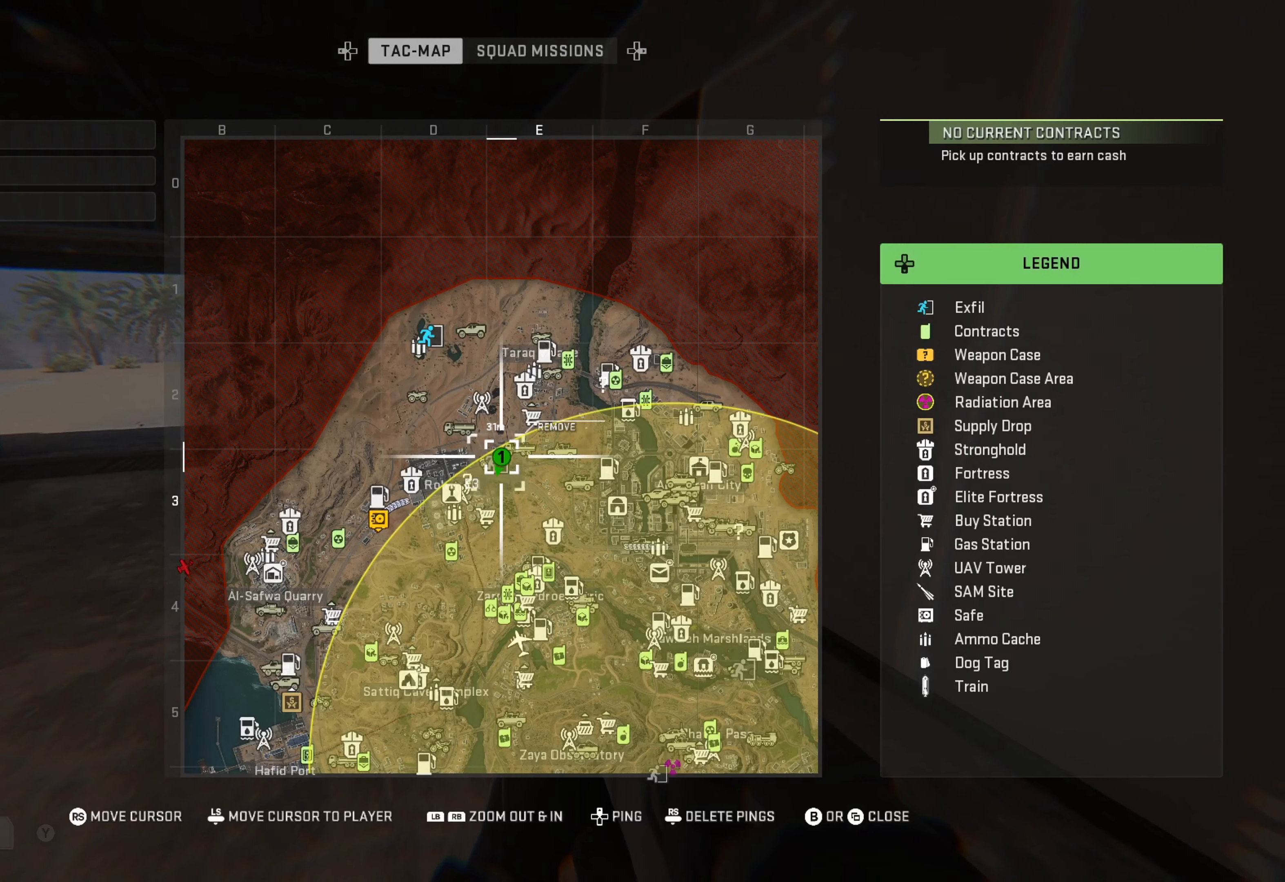
{"buttons": [], "left_stick": "center", "right_stick": "center", "events": []}
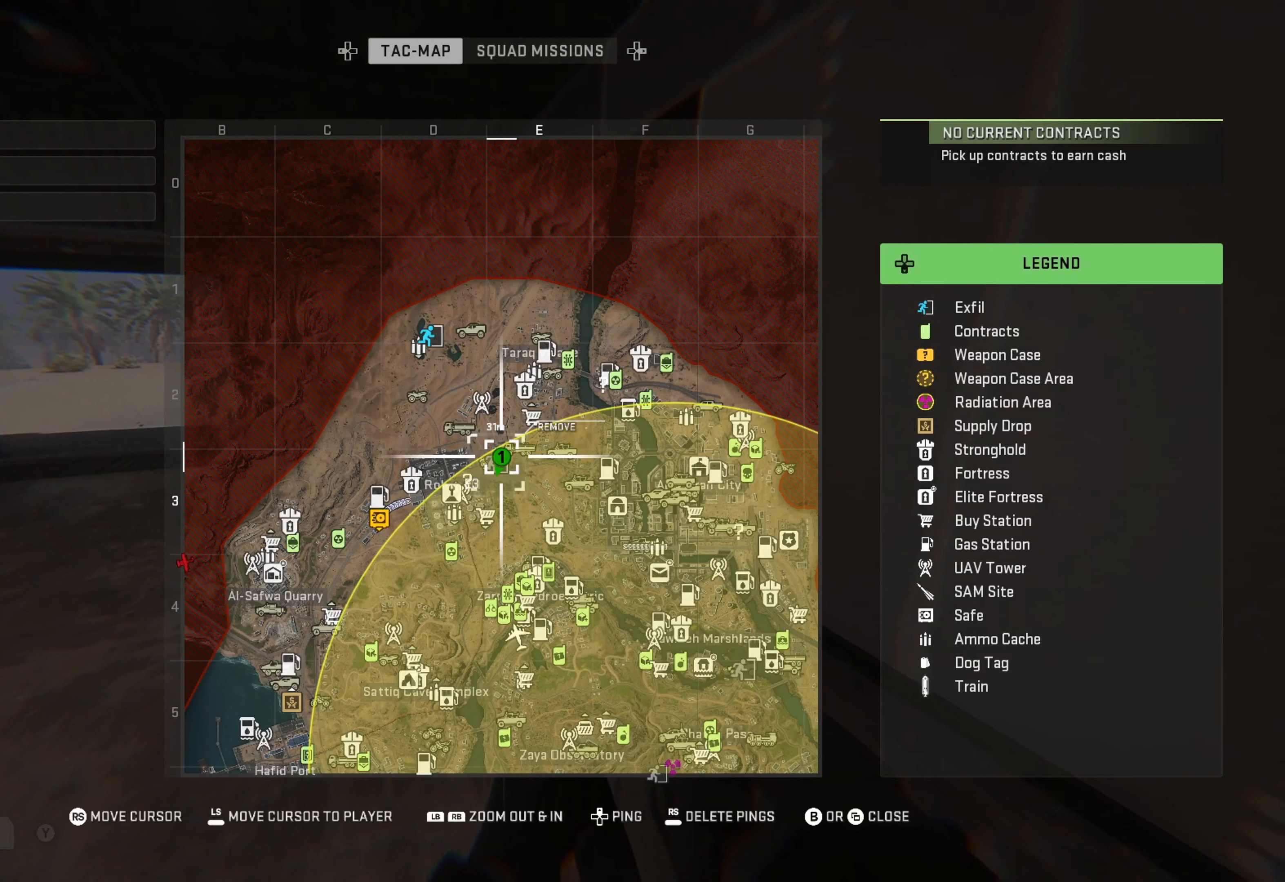
{"buttons": [], "left_stick": "center", "right_stick": "center", "events": []}
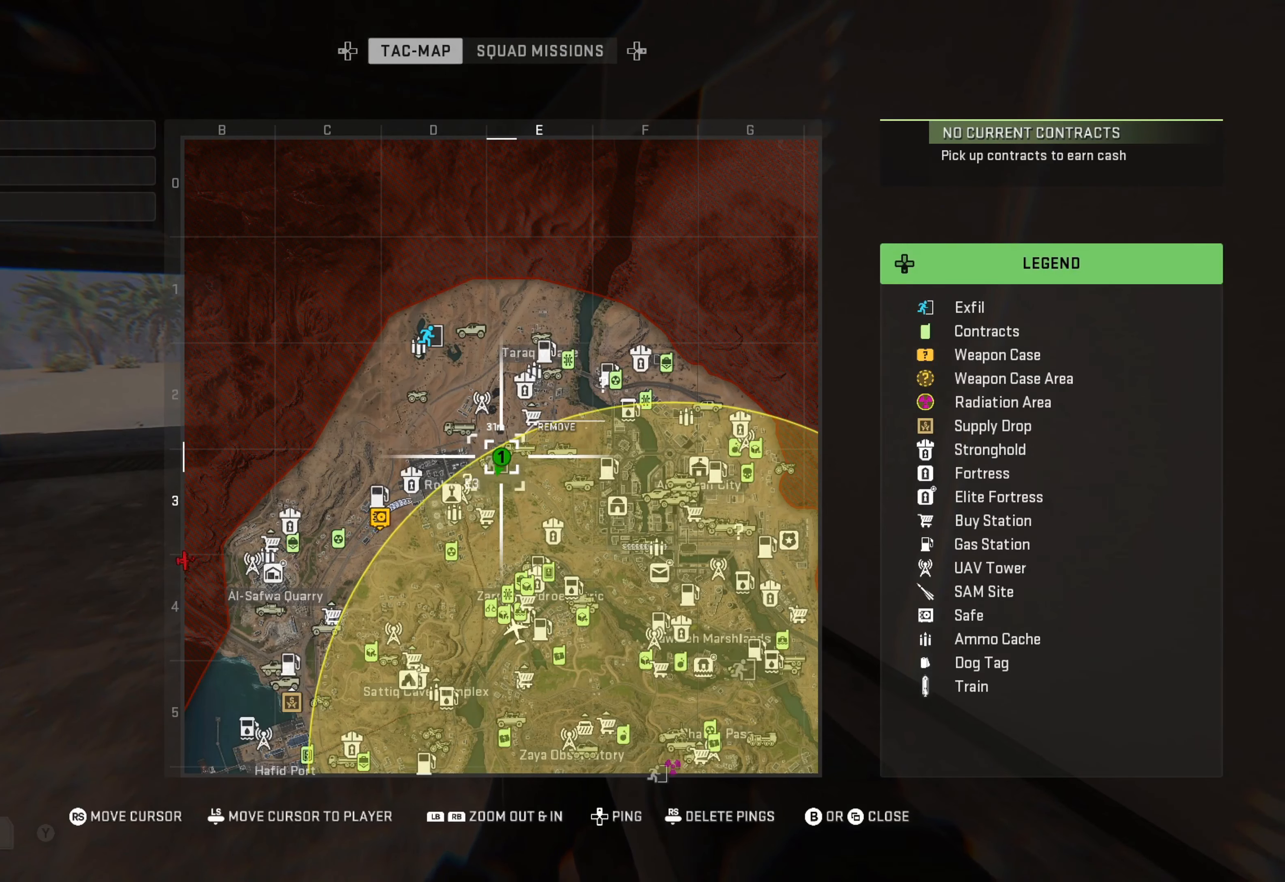
{"buttons": [], "left_stick": "center", "right_stick": "center", "events": [[16, "SELECT", "down"], [200, "SELECT", "up"], [200, "right_stick", "left"], [400, "right_stick", "center"]]}
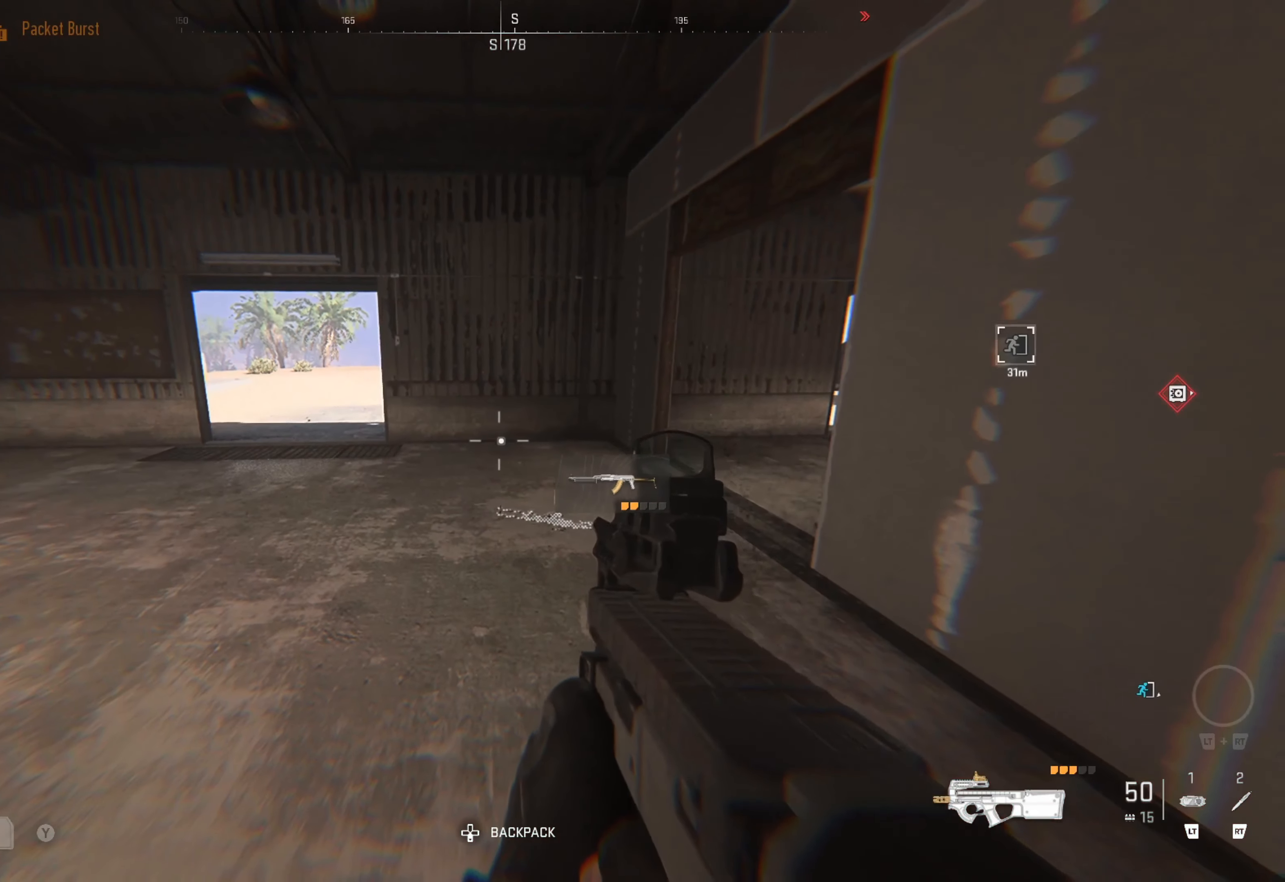
{"buttons": [], "left_stick": "up", "right_stick": "right", "events": [[33, "left_stick", "left"], [83, "left_stick", "up-left"], [83, "right_stick", "right"], [266, "right_stick", "center"], [316, "left_stick", "up"], [400, "right_stick", "right"]]}
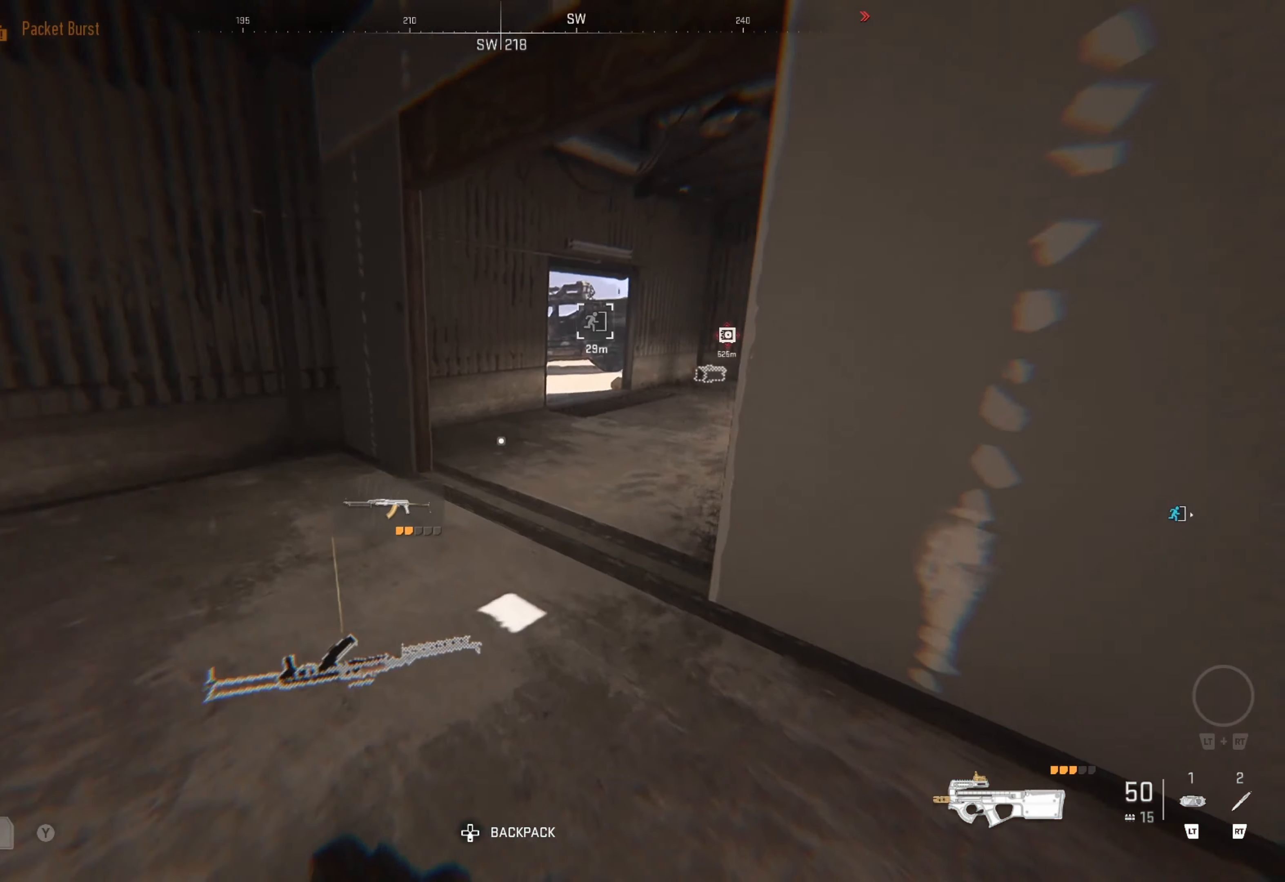
{"buttons": [], "left_stick": "up-right", "right_stick": "center", "events": [[50, "right_stick", "center"], [133, "left_stick", "up-right"], [133, "right_stick", "right"], [266, "right_stick", "center"]]}
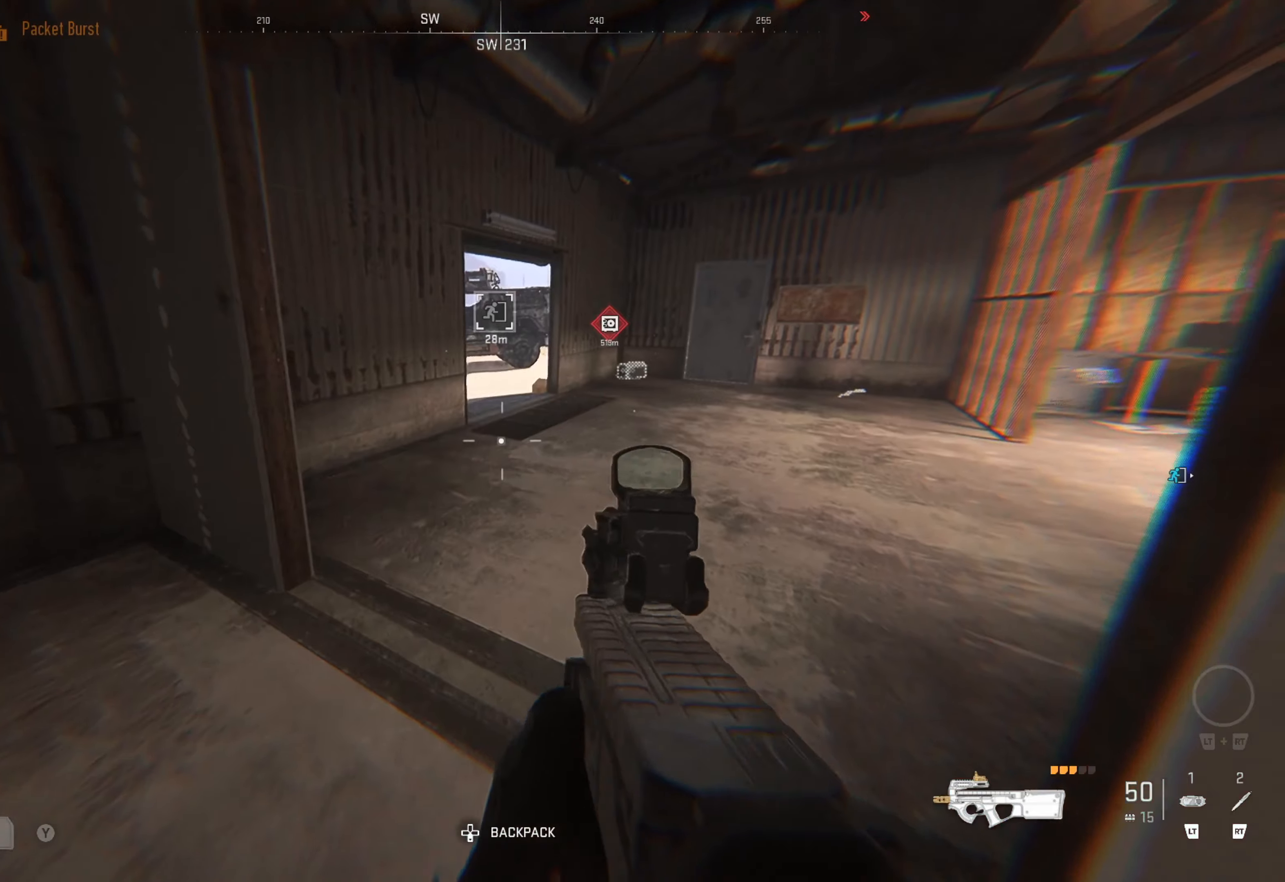
{"buttons": [], "left_stick": "up", "right_stick": "center", "events": [[83, "right_stick", "right"], [267, "right_stick", "center"], [417, "left_stick", "up"]]}
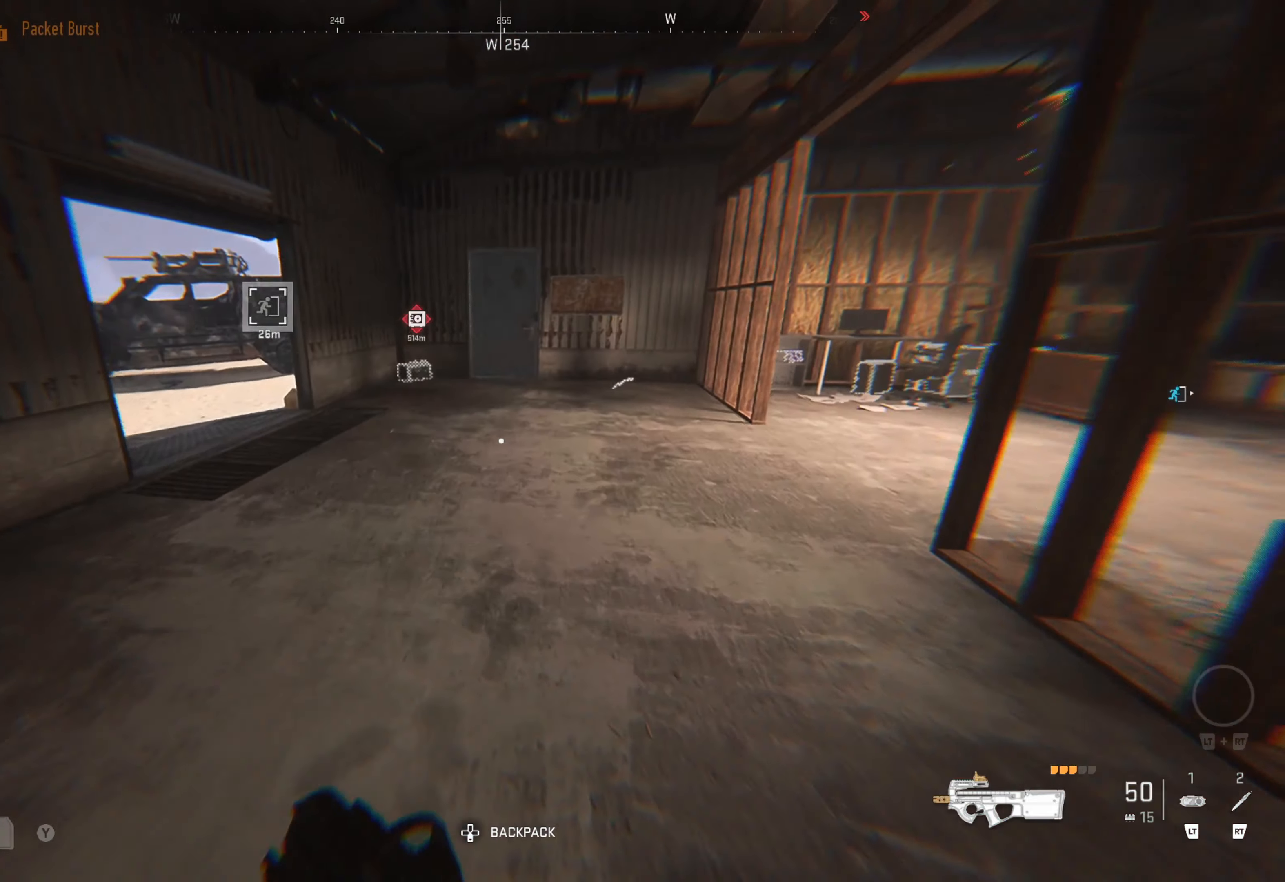
{"buttons": [], "left_stick": "up-left", "right_stick": "center", "events": [[150, "right_stick", "left"], [217, "left_stick", "center"], [333, "right_stick", "center"], [483, "left_stick", "up-left"]]}
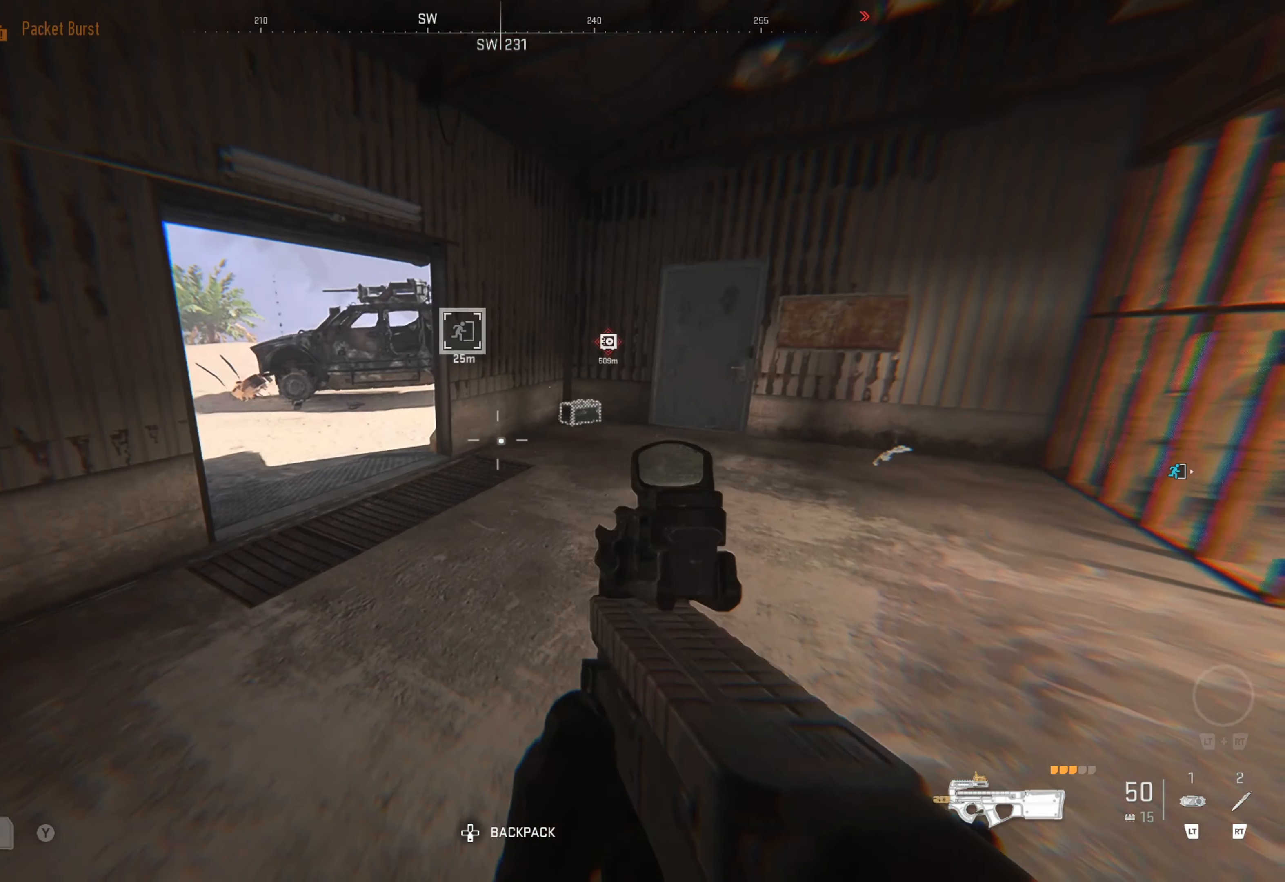
{"buttons": [], "left_stick": "right", "right_stick": "left", "events": [[267, "left_stick", "center"], [450, "left_stick", "right"], [450, "right_stick", "left"]]}
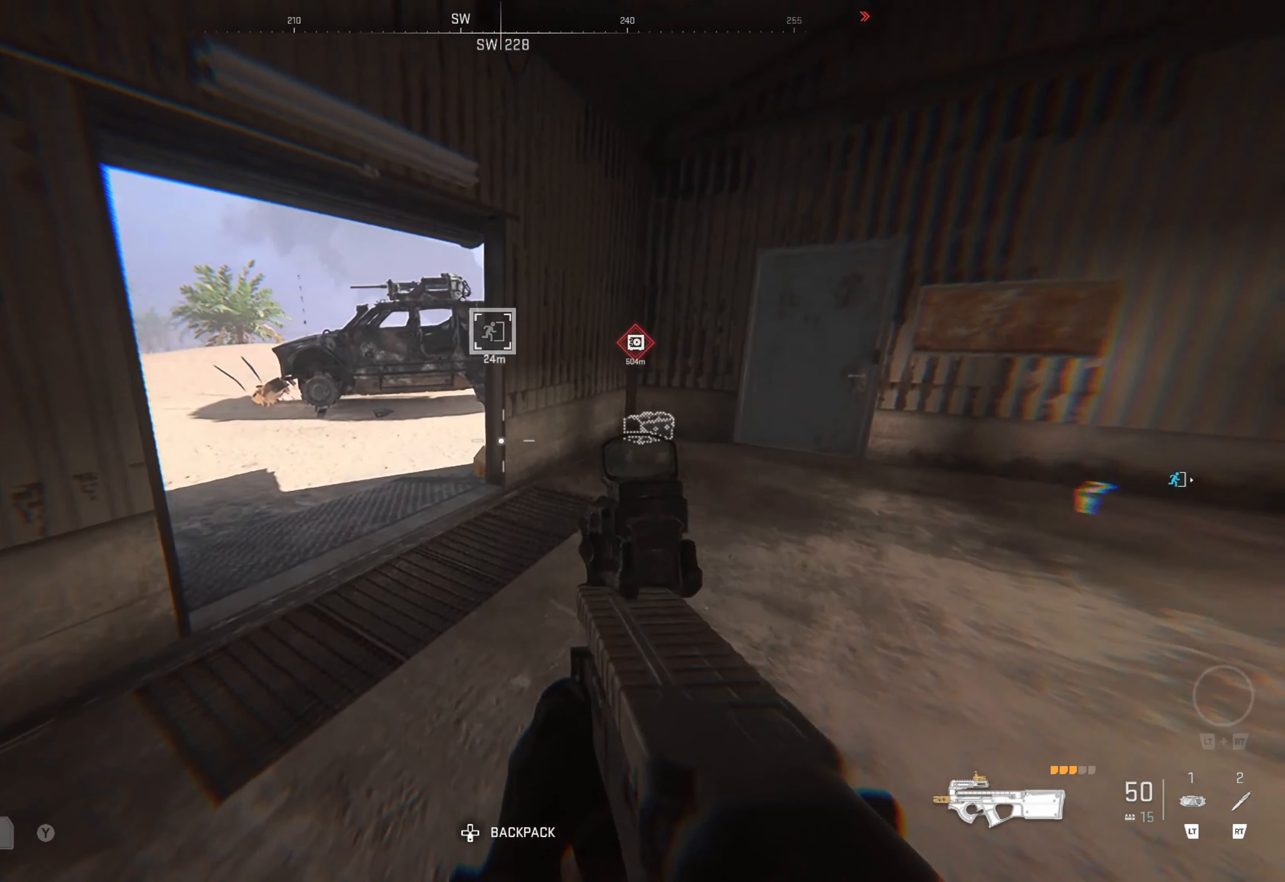
{"buttons": [], "left_stick": "right", "right_stick": "center", "events": [[150, "right_stick", "center"], [233, "left_stick", "center"], [450, "left_stick", "right"]]}
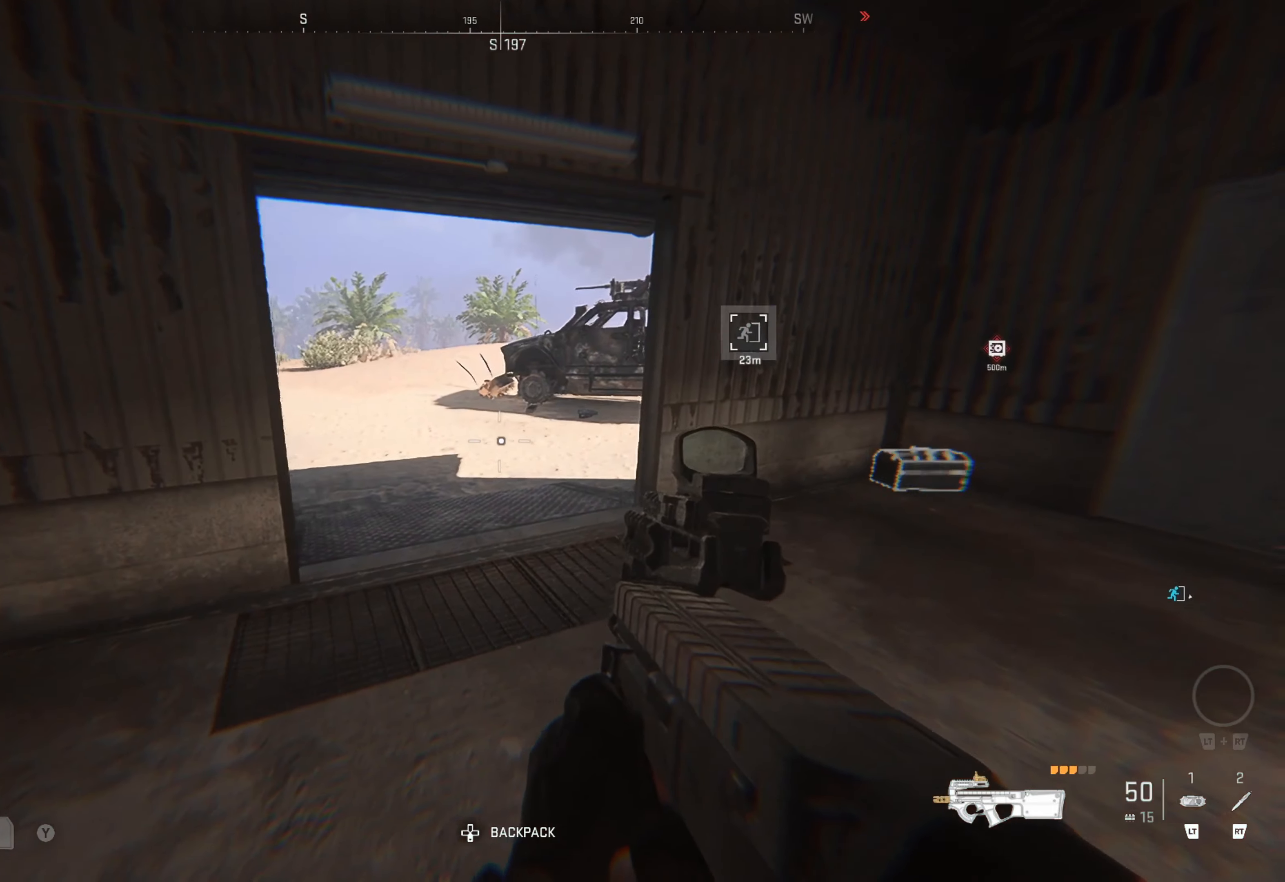
{"buttons": [], "left_stick": "center", "right_stick": "center", "events": [[183, "left_stick", "center"]]}
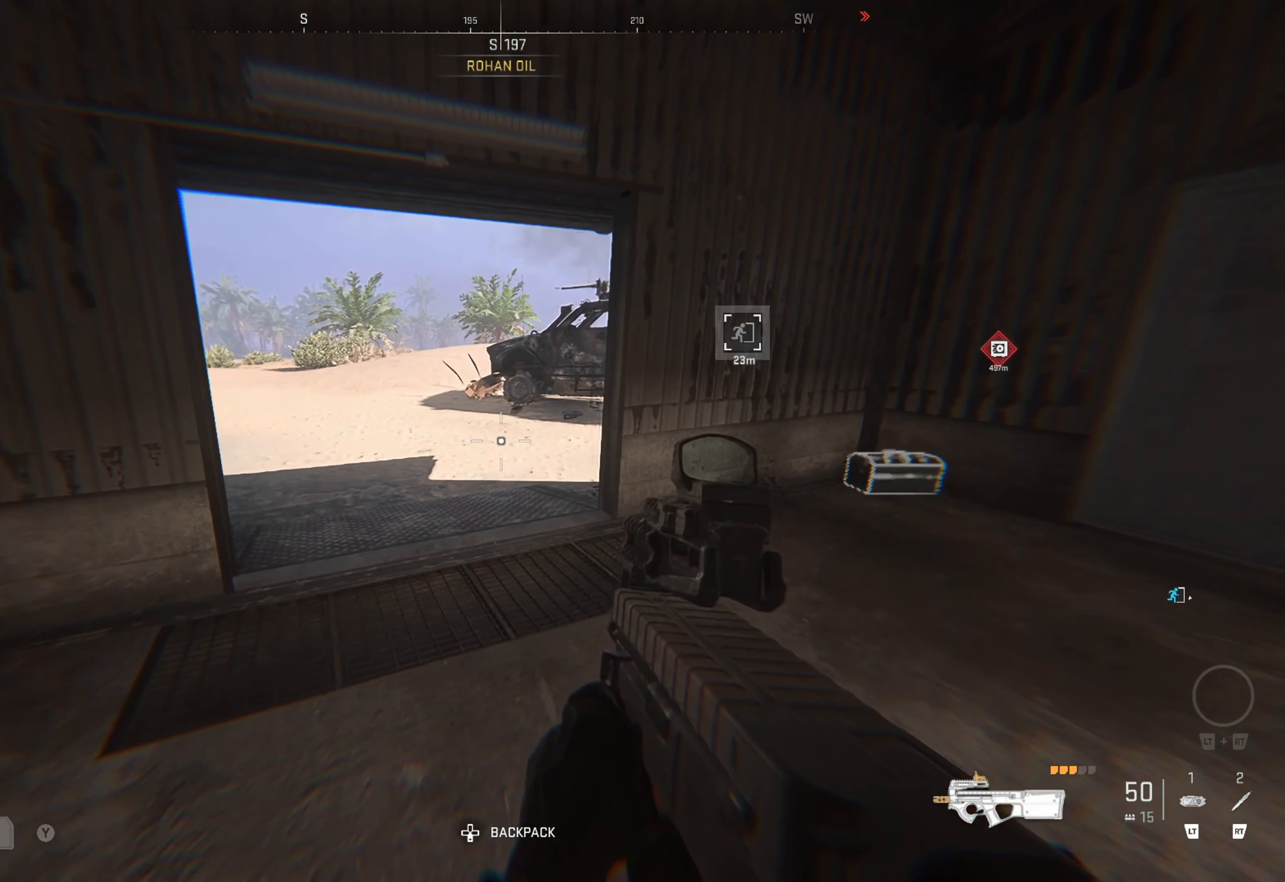
{"buttons": [], "left_stick": "center", "right_stick": "center", "events": [[150, "left_stick", "right"], [183, "right_stick", "left"], [400, "right_stick", "center"], [483, "left_stick", "center"]]}
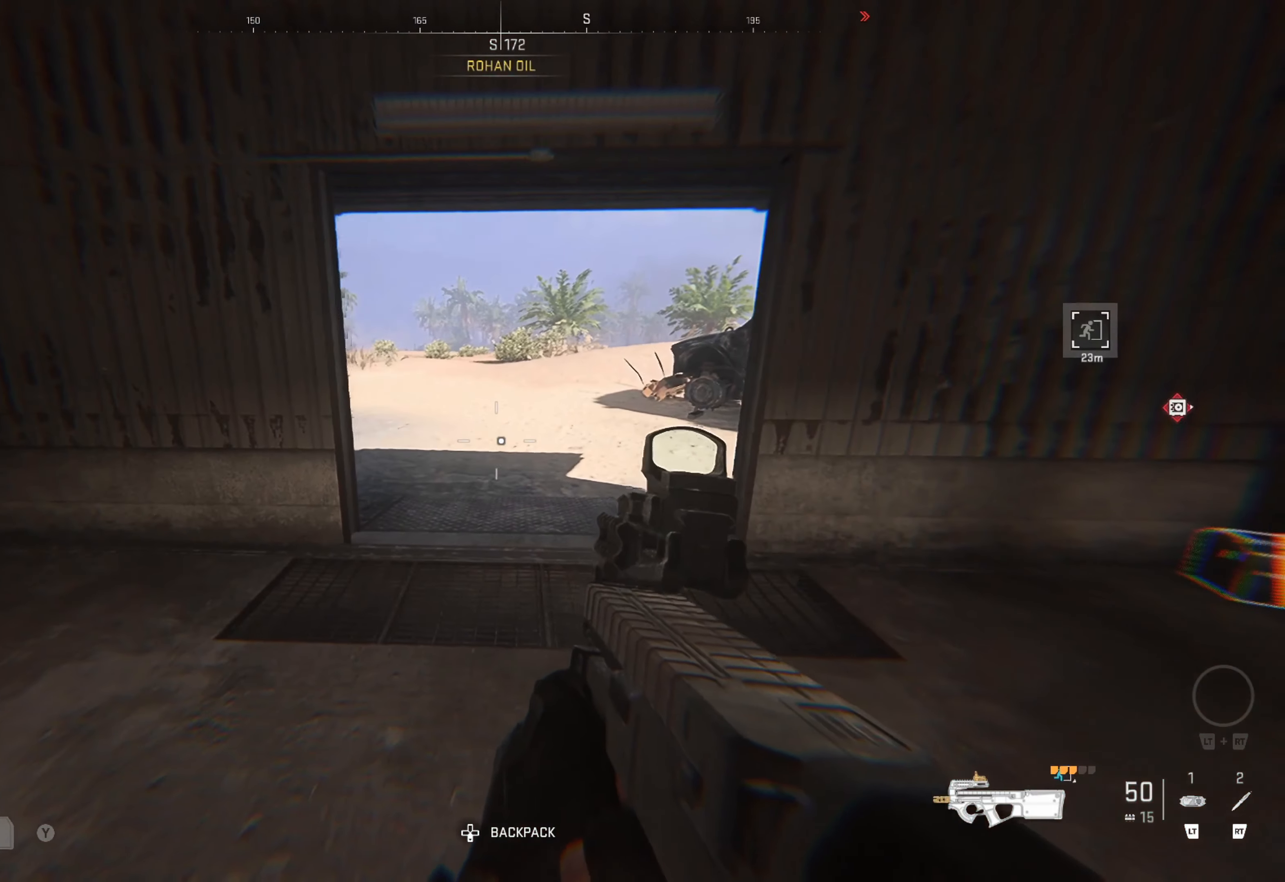
{"buttons": [], "left_stick": "center", "right_stick": "center", "events": []}
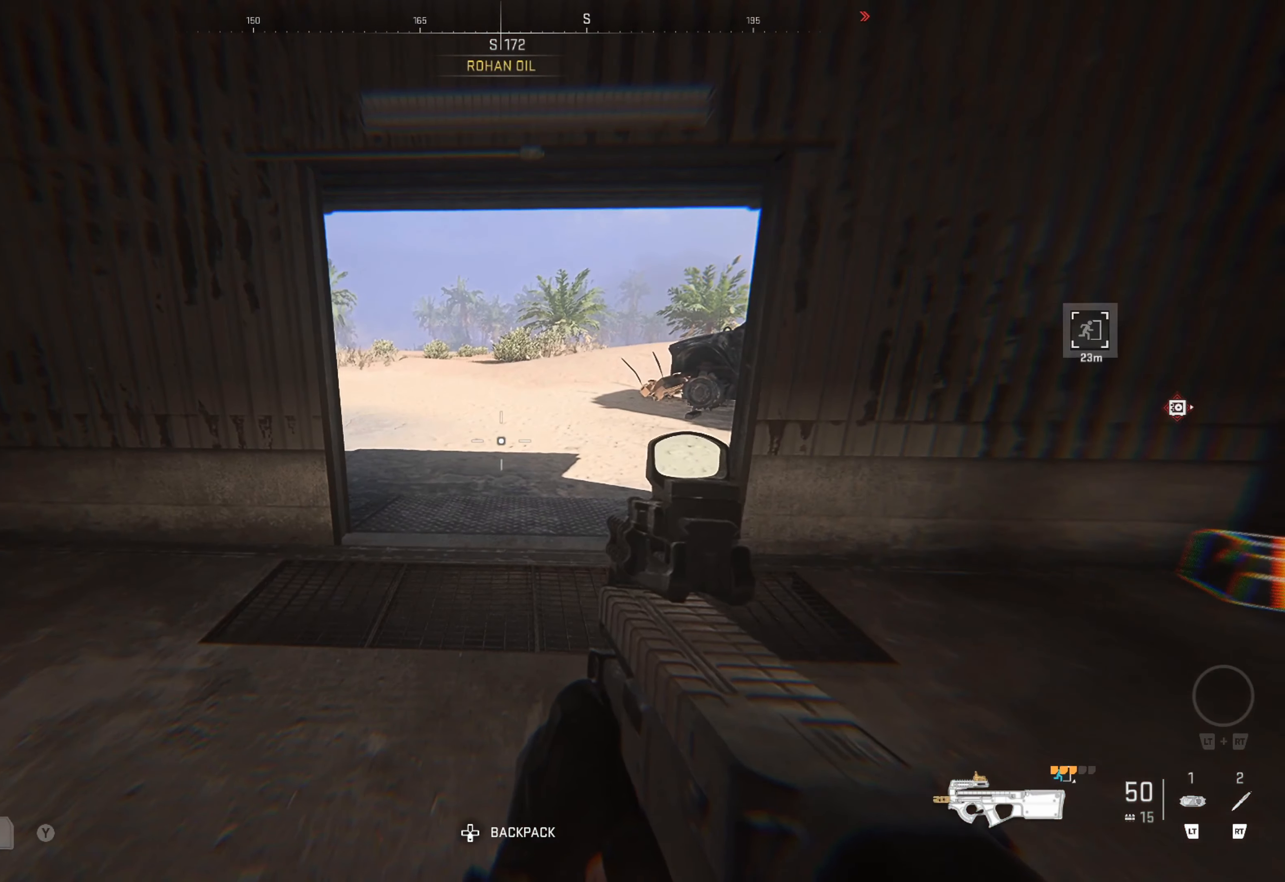
{"buttons": [], "left_stick": "left", "right_stick": "center", "events": [[117, "left_stick", "left"], [150, "right_stick", "right"], [500, "right_stick", "center"]]}
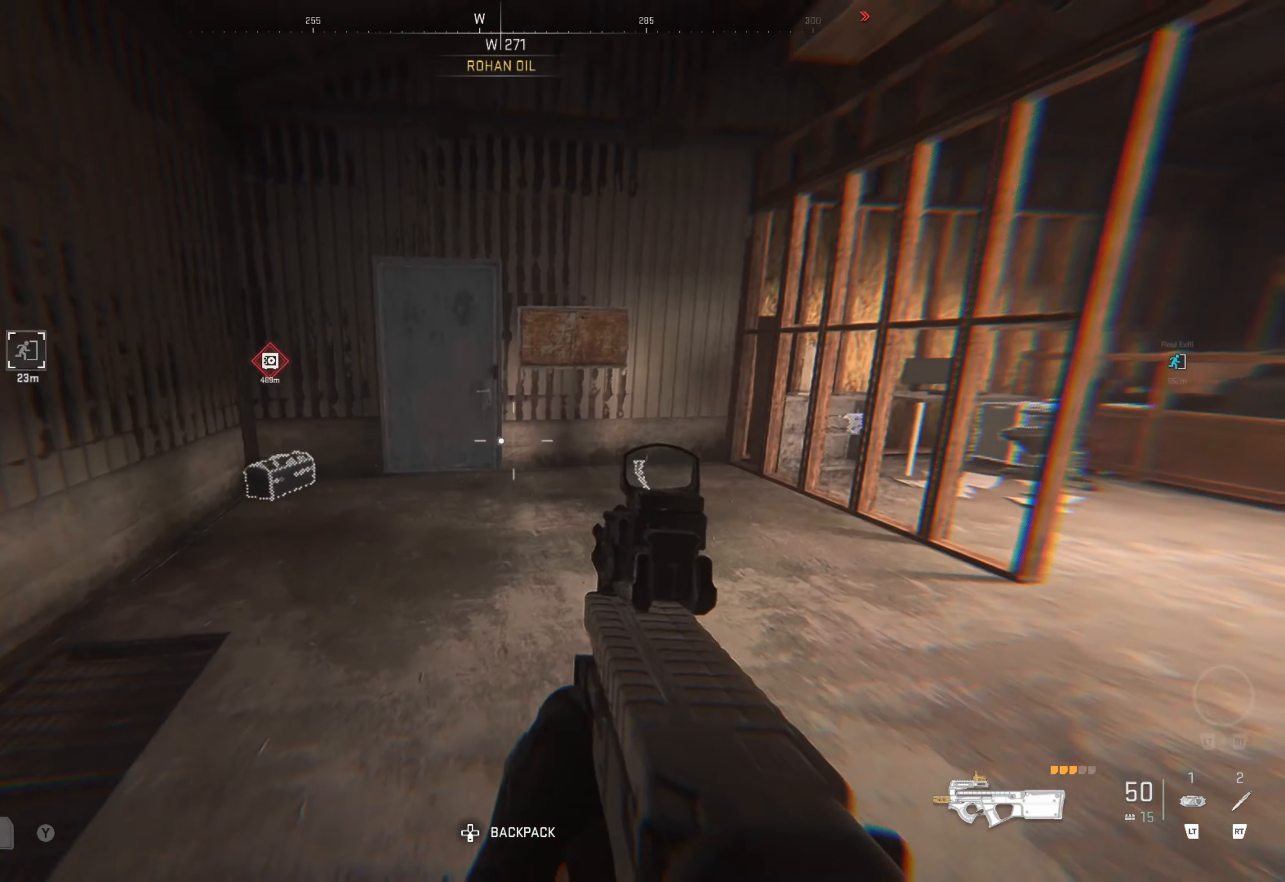
{"buttons": [], "left_stick": "up-right", "right_stick": "right", "events": [[50, "left_stick", "center"], [83, "right_stick", "right"], [100, "left_stick", "right"], [233, "right_stick", "center"], [333, "left_stick", "up-right"], [450, "right_stick", "right"]]}
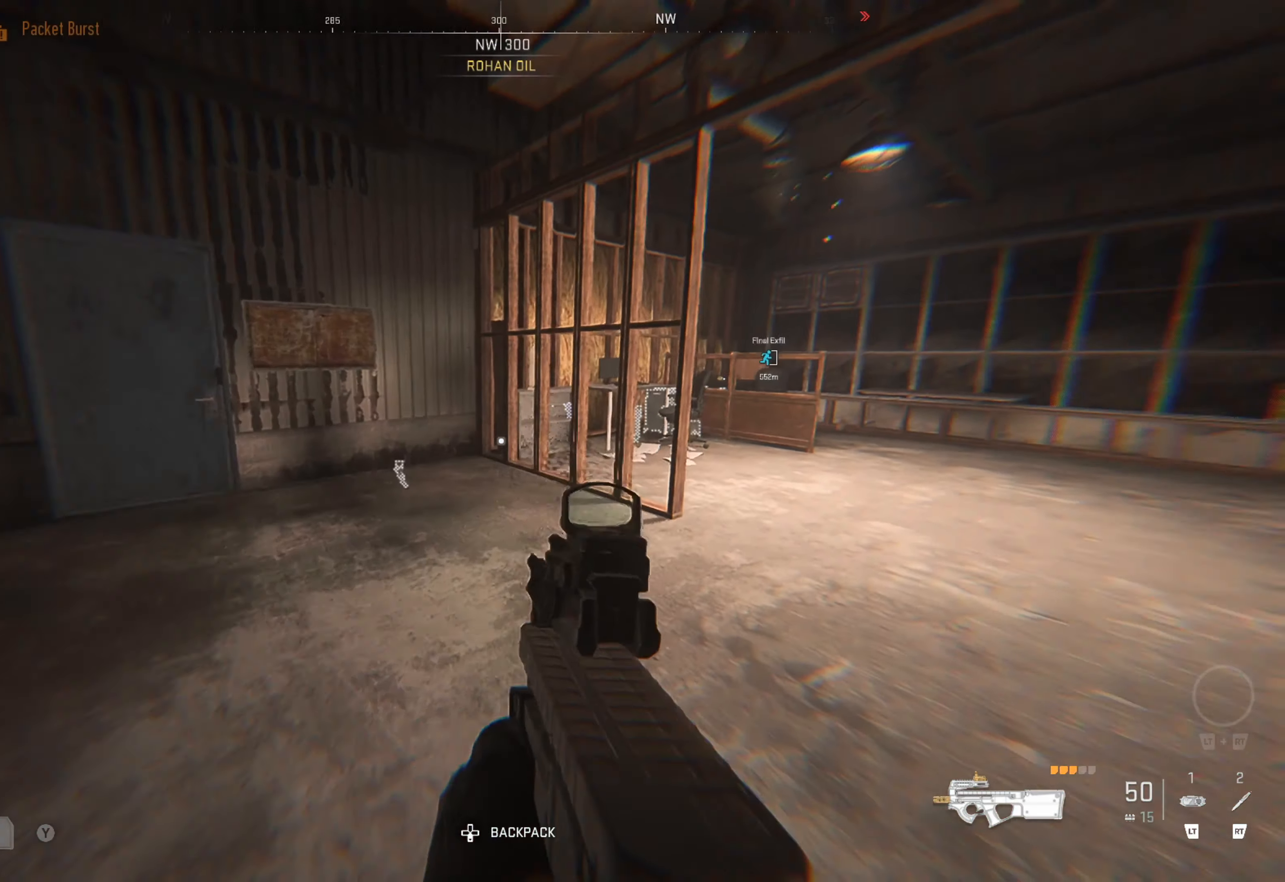
{"buttons": ["L3"], "left_stick": "up-right", "right_stick": "center", "events": [[183, "right_stick", "center"], [317, "L3", "down"], [383, "L3", "up"], [467, "L3", "down"]]}
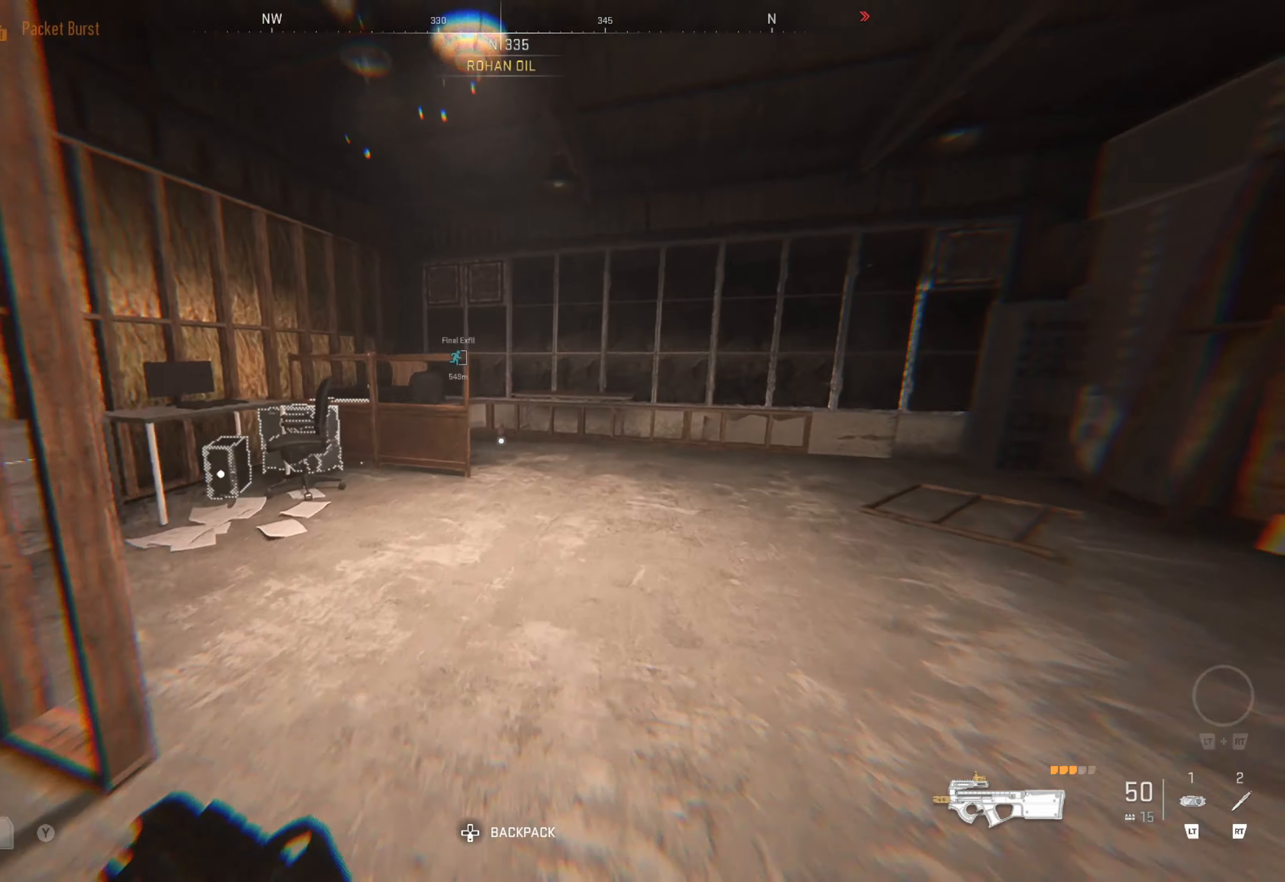
{"buttons": [], "left_stick": "center", "right_stick": "center", "events": [[50, "L3", "up"], [150, "right_stick", "left"], [300, "left_stick", "center"], [384, "right_stick", "center"]]}
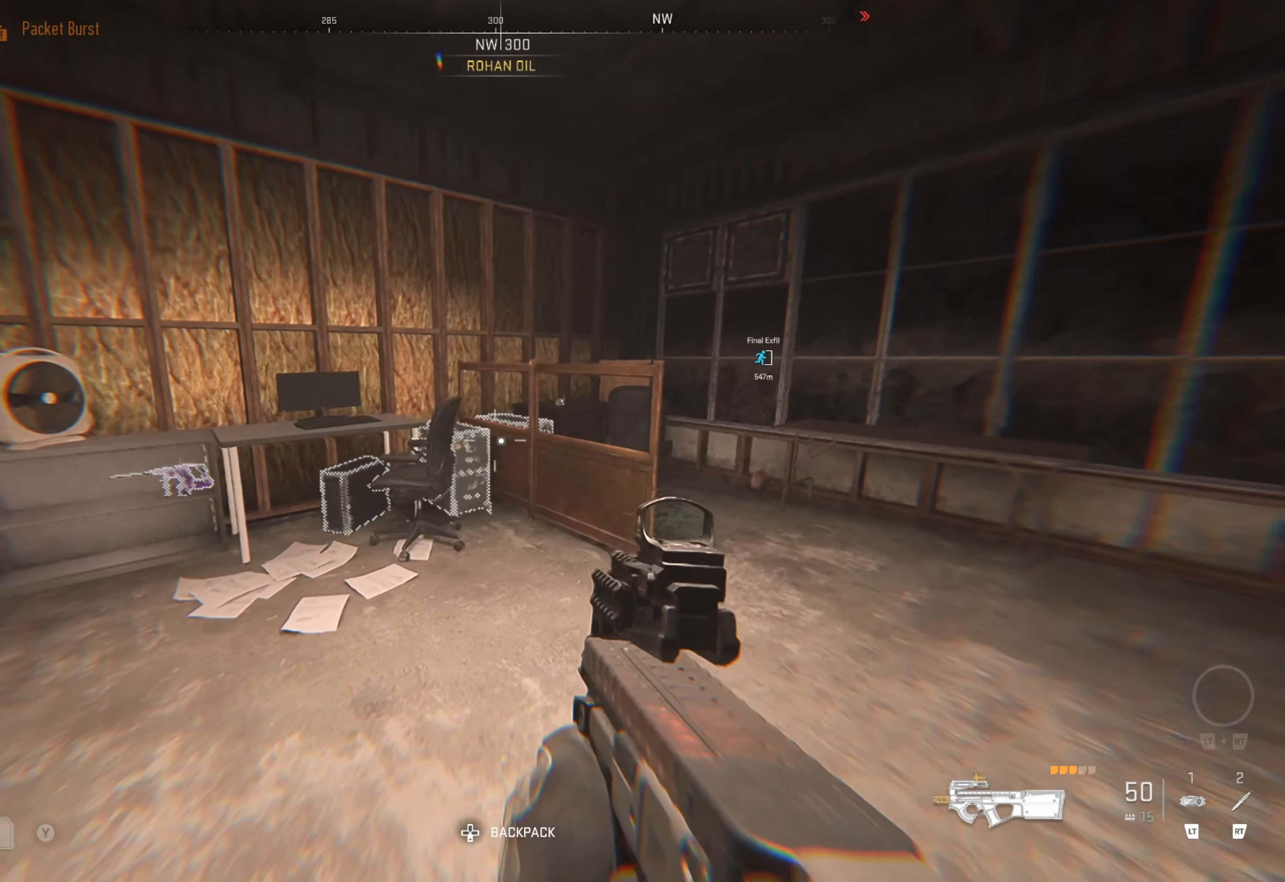
{"buttons": [], "left_stick": "center", "right_stick": "center", "events": [[17, "left_stick", "right"], [17, "right_stick", "left"], [317, "right_stick", "center"], [384, "left_stick", "center"]]}
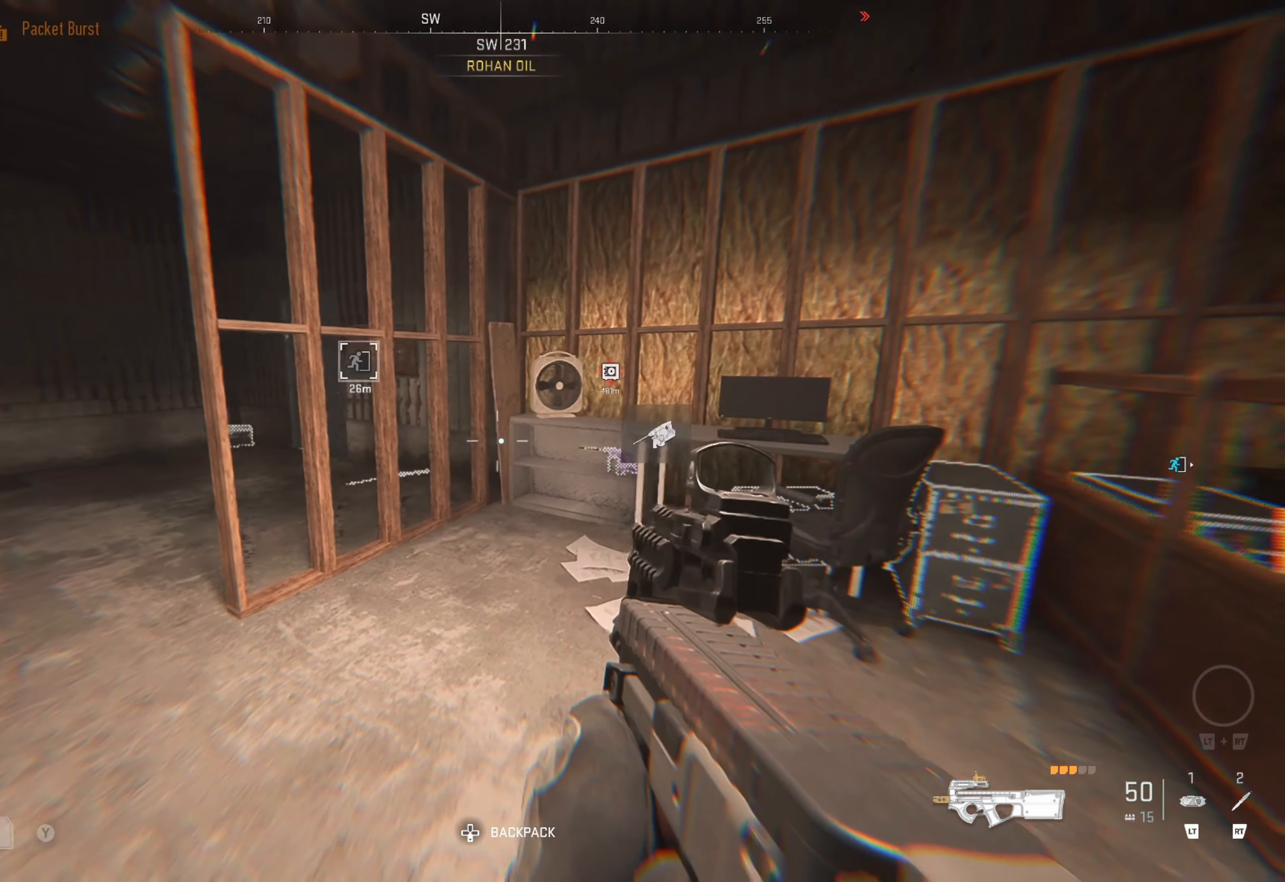
{"buttons": [], "left_stick": "up", "right_stick": "center", "events": [[17, "left_stick", "up"], [84, "left_stick", "up-right"], [150, "right_stick", "right"], [200, "left_stick", "center"], [200, "right_stick", "center"], [450, "left_stick", "up"]]}
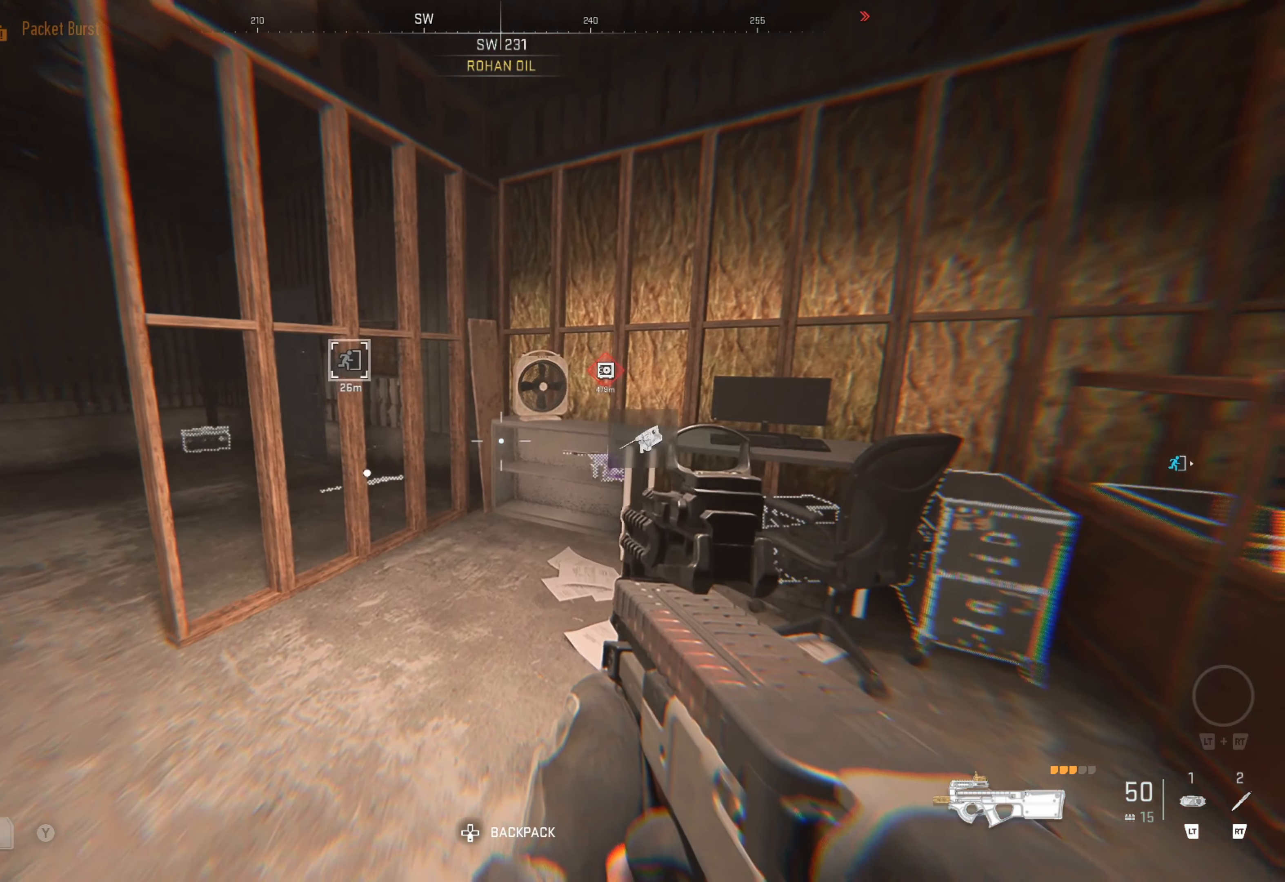
{"buttons": [], "left_stick": "center", "right_stick": "center", "events": [[67, "left_stick", "center"], [67, "right_stick", "left"], [317, "right_stick", "center"]]}
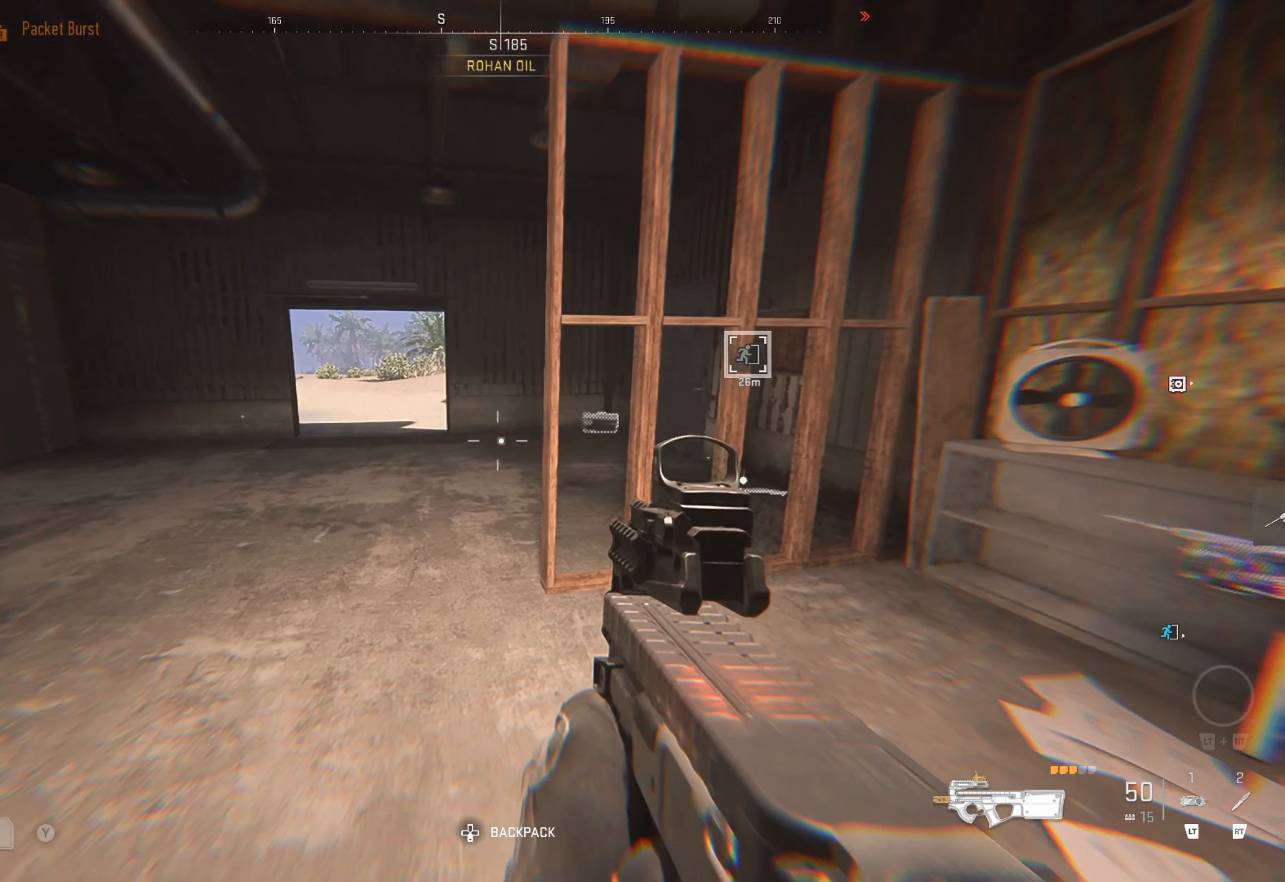
{"buttons": [], "left_stick": "left", "right_stick": "center", "events": [[200, "left_stick", "left"], [200, "right_stick", "left"], [417, "right_stick", "center"]]}
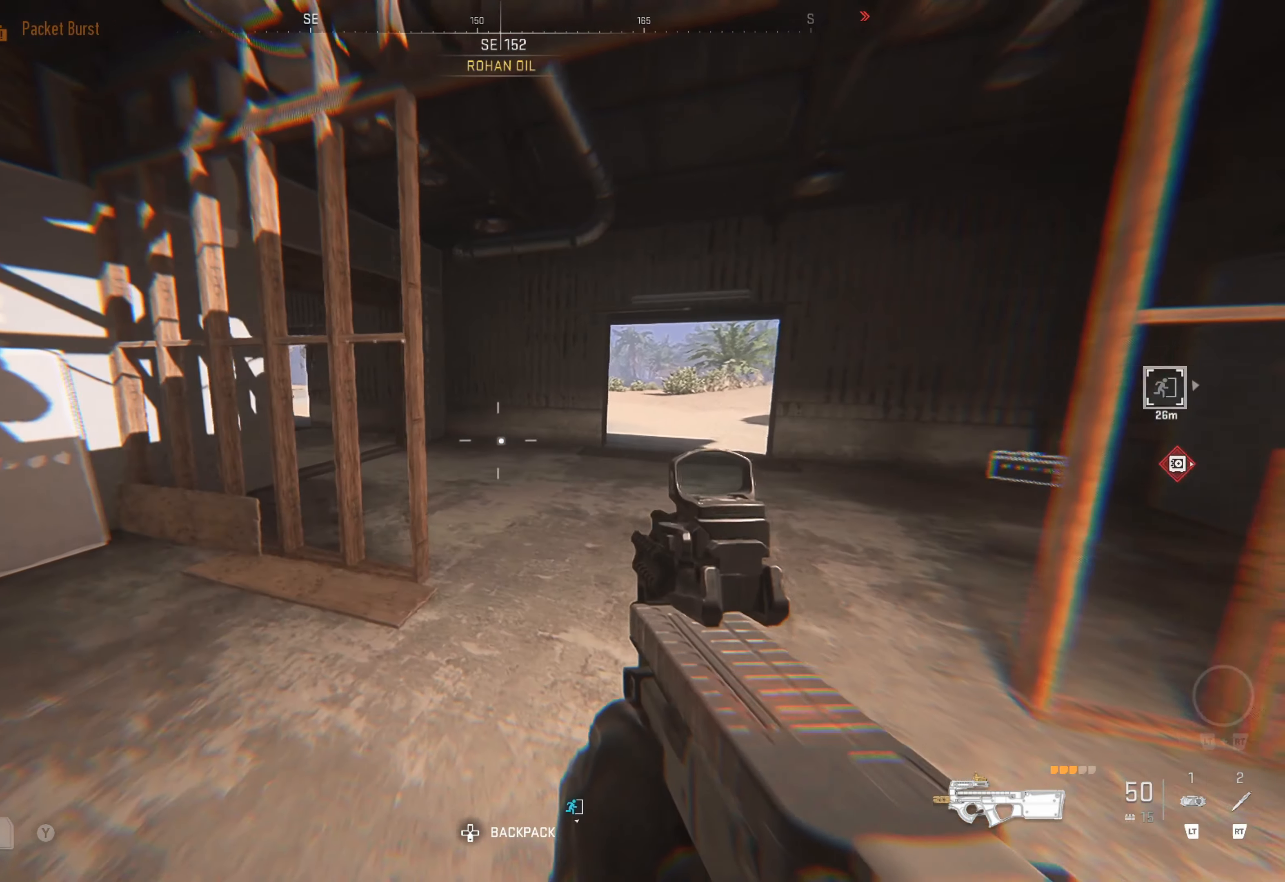
{"buttons": [], "left_stick": "center", "right_stick": "right", "events": [[150, "right_stick", "right"], [350, "left_stick", "center"], [350, "right_stick", "center"], [484, "right_stick", "right"]]}
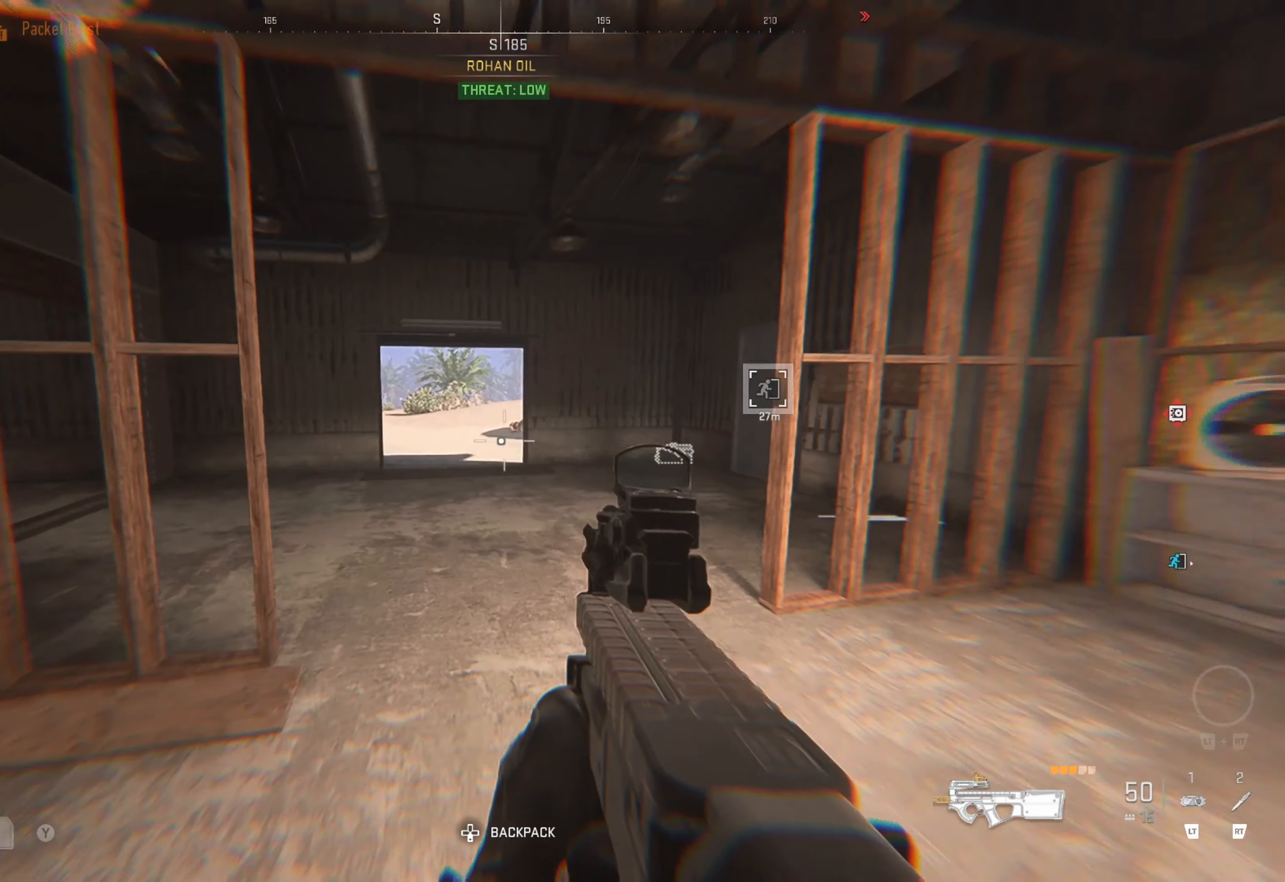
{"buttons": [], "left_stick": "center", "right_stick": "center", "events": [[134, "right_stick", "center"], [400, "SELECT", "down"], [500, "SELECT", "up"]]}
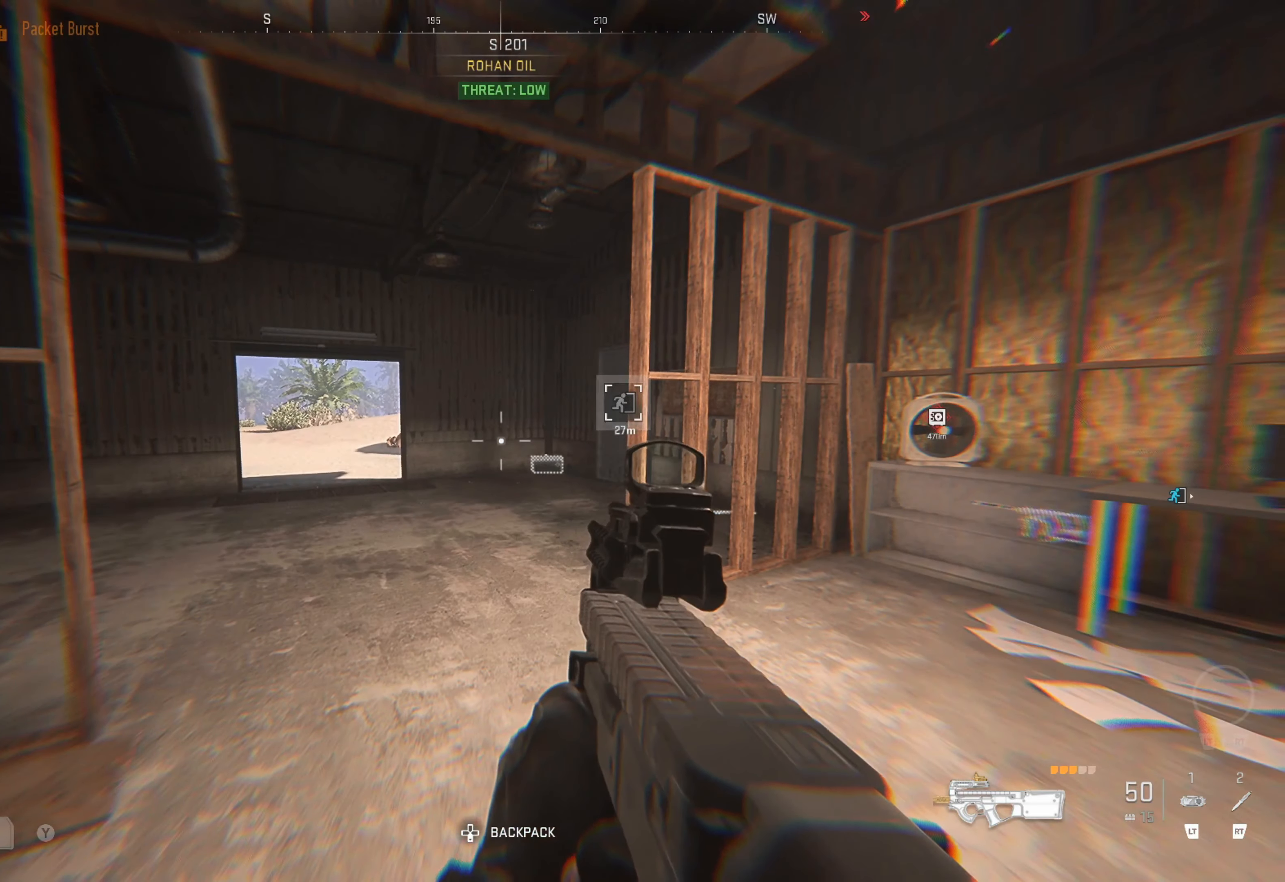
{"buttons": [], "left_stick": "center", "right_stick": "center", "events": []}